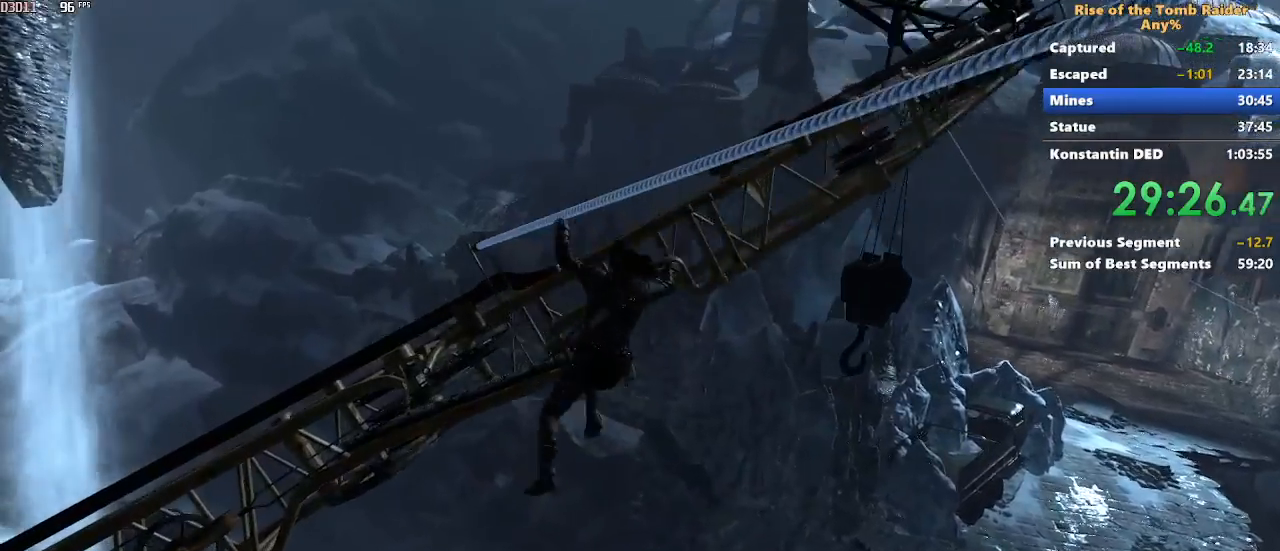
Gameplay with keyboard and mouse; each line is a JSON object with the keys and mouse buttons held at the frame after it. "events" lists presses ("down") and releases ("up") of "1", "2", "3", "4", "5", "a", "alt", "c", "caps_lock", "ctrl", "d", "e", "f", "g", "q", "r", "s", "shift", "space", "t", "tab", "v", "w", "x", "z" and "mouse_wheel" between this image and that frame as [ms after this image, input, new state], when the widget could be followed in between. "mouse_wheel" = the "wheel" button of the "mouse" list. No other keys are recorded. "wheel" means that the mouse wheel is clicked or scrolled. Not read: mouse_move.
{"keys": ["w"], "mouse": []}
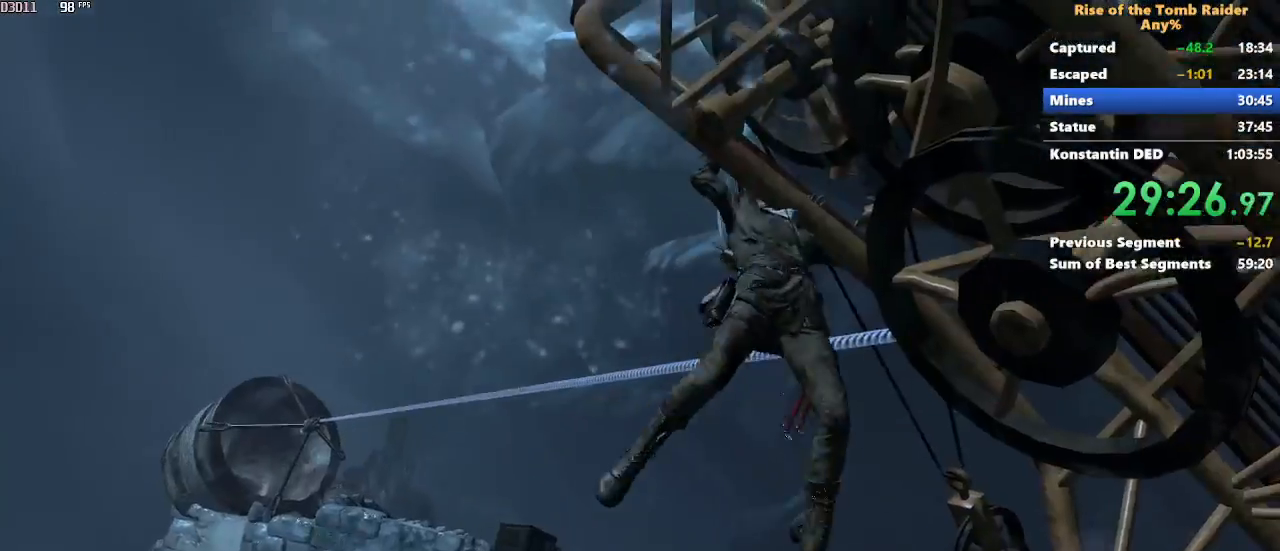
{"keys": [], "mouse": [], "events": [[467, "w", "up"]]}
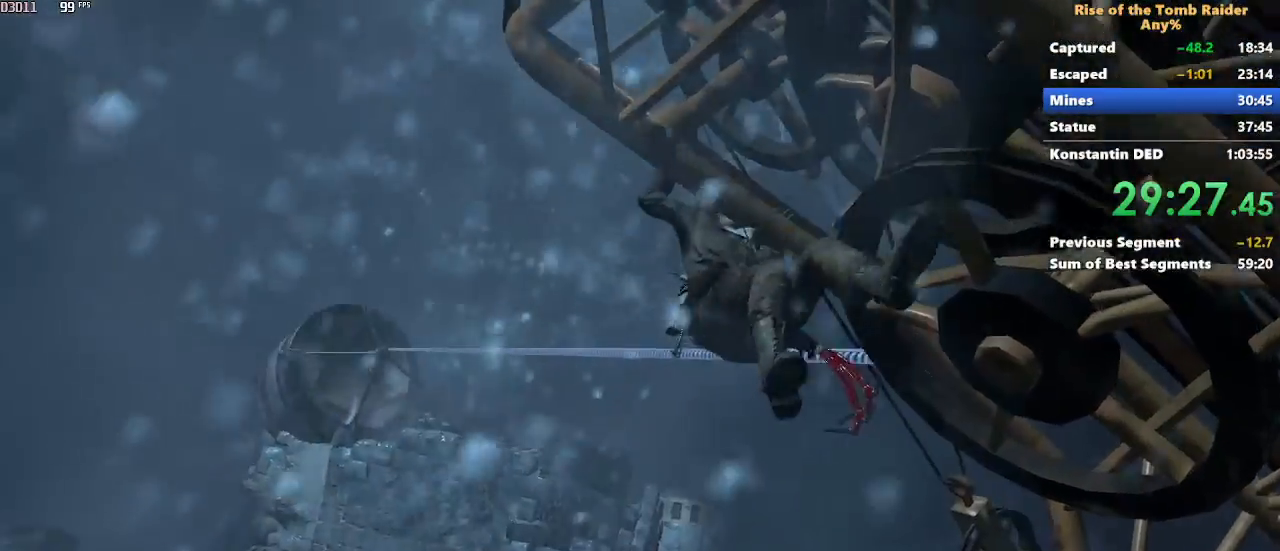
{"keys": [], "mouse": [], "events": [[300, "e", "down"], [383, "e", "up"]]}
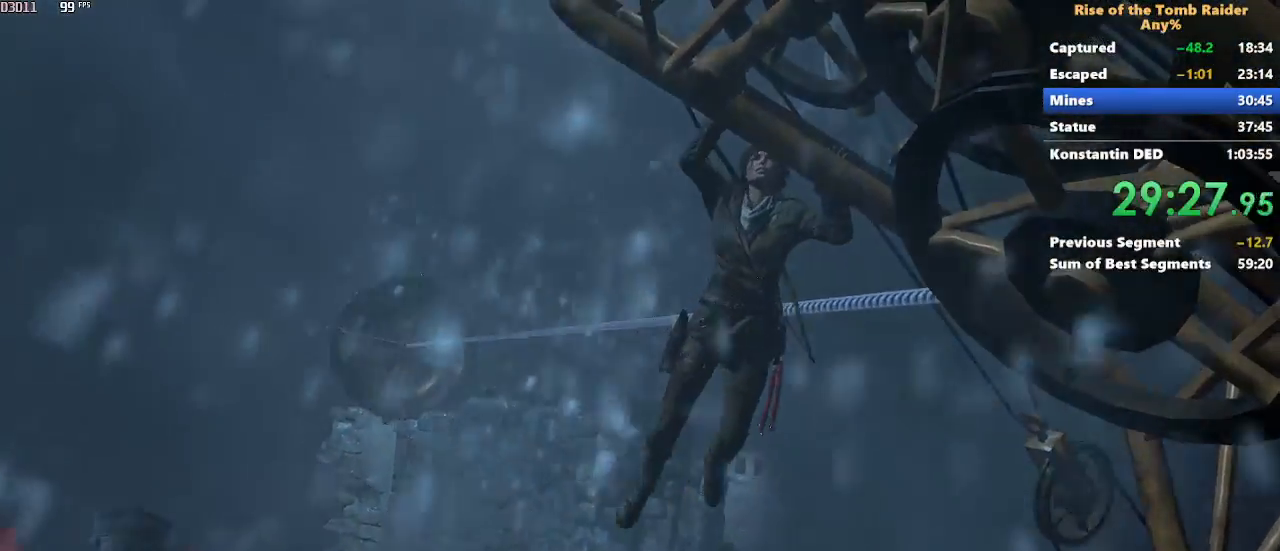
{"keys": [], "mouse": [], "events": [[167, "e", "down"], [267, "e", "up"]]}
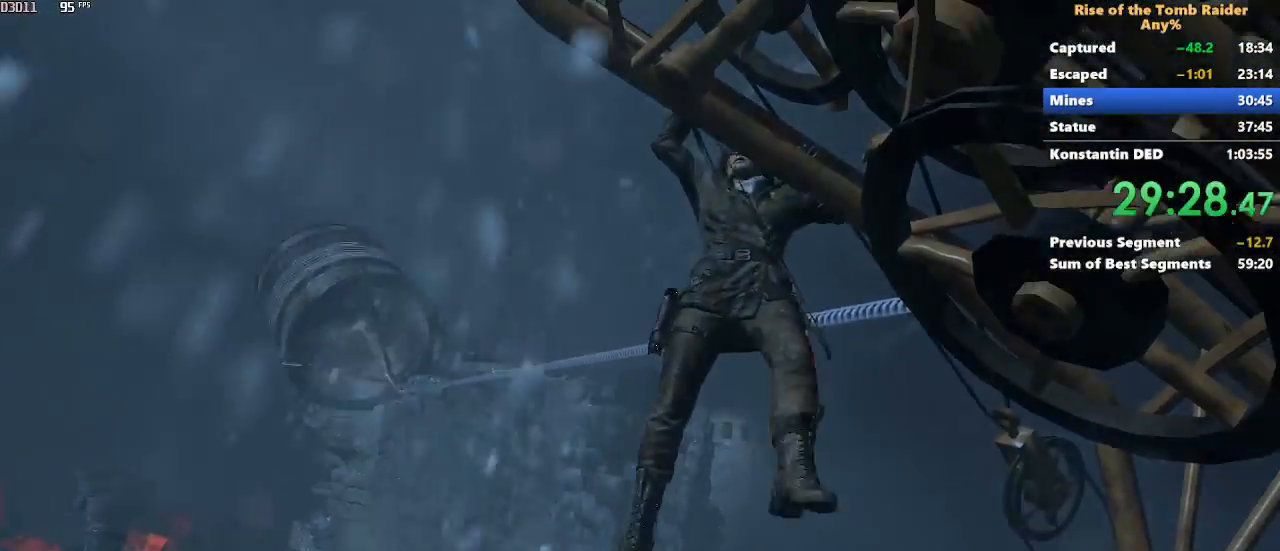
{"keys": [], "mouse": [], "events": [[133, "e", "down"], [283, "e", "up"]]}
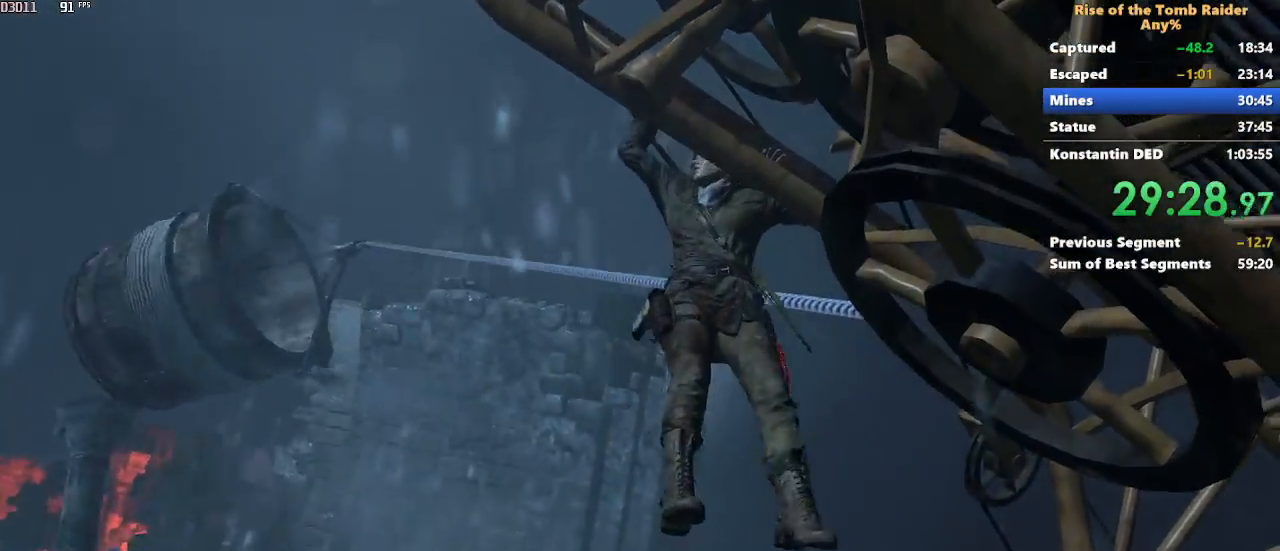
{"keys": [], "mouse": [], "events": [[17, "e", "down"], [150, "e", "up"]]}
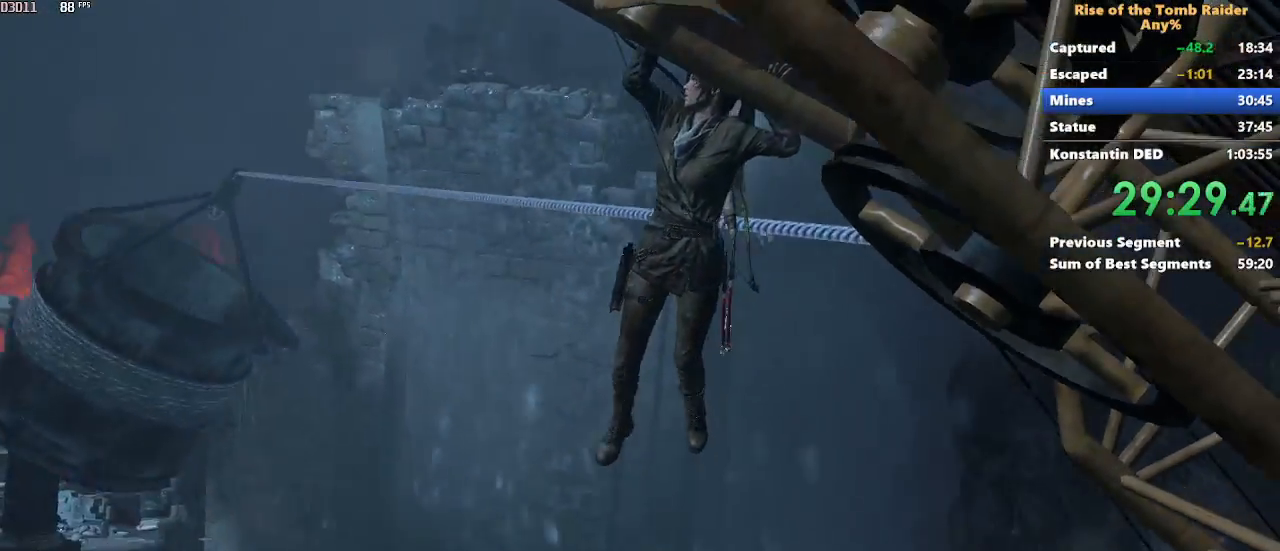
{"keys": [], "mouse": [], "events": []}
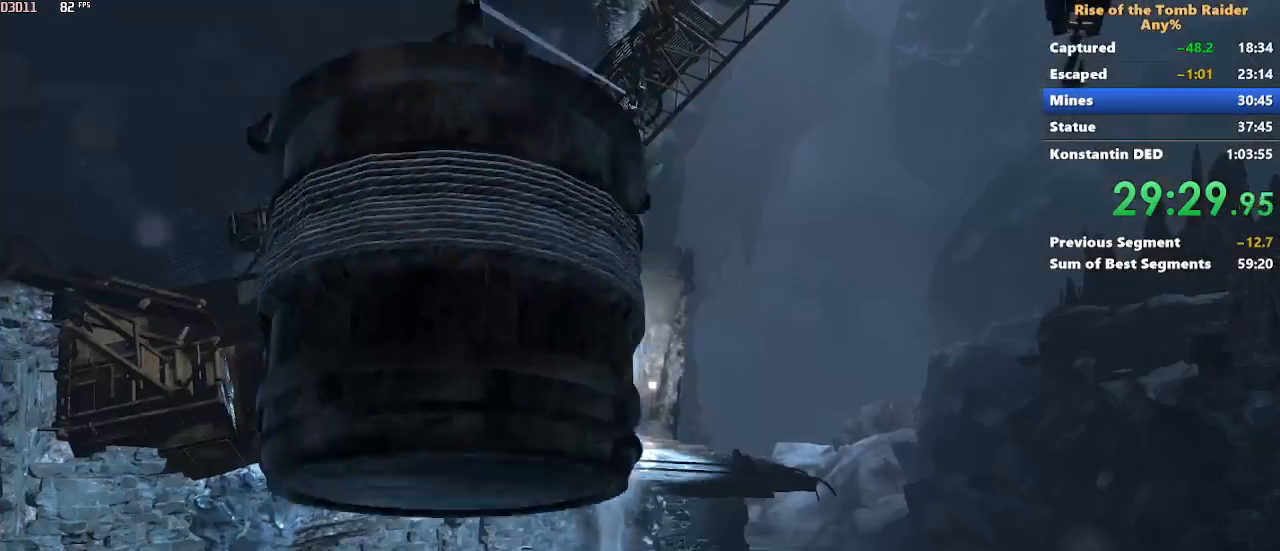
{"keys": ["d"], "mouse": [], "events": [[317, "d", "down"]]}
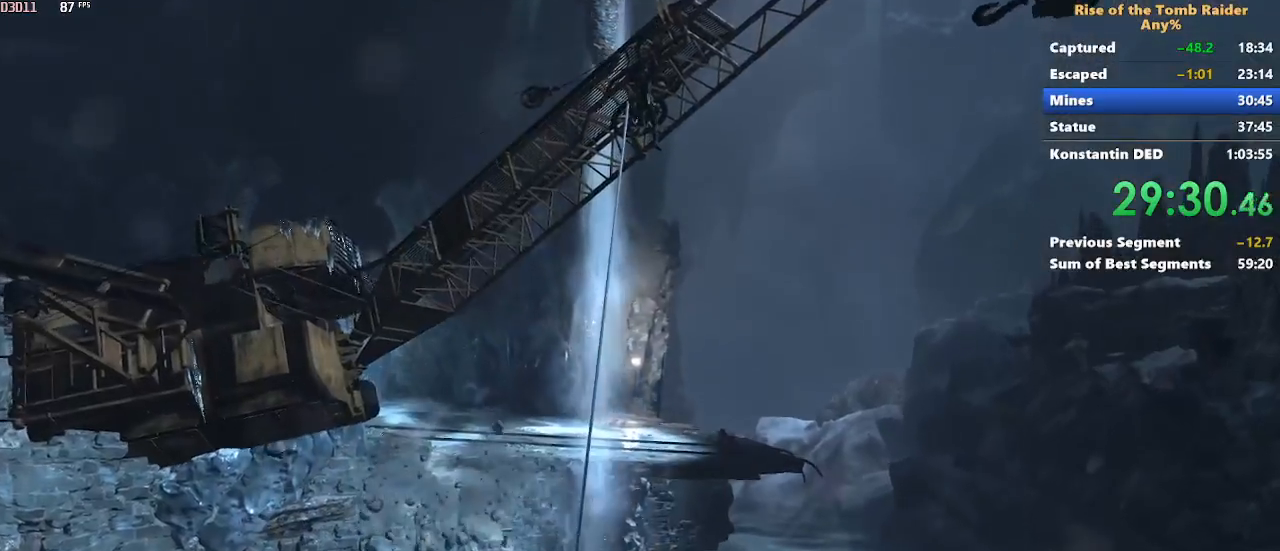
{"keys": ["d"], "mouse": []}
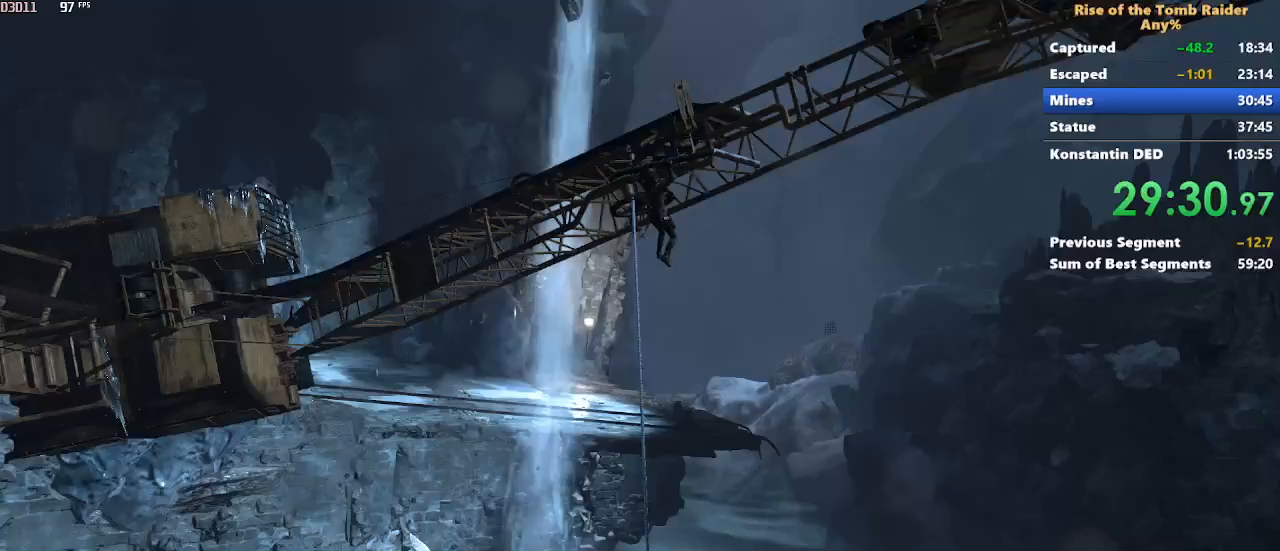
{"keys": ["d"], "mouse": []}